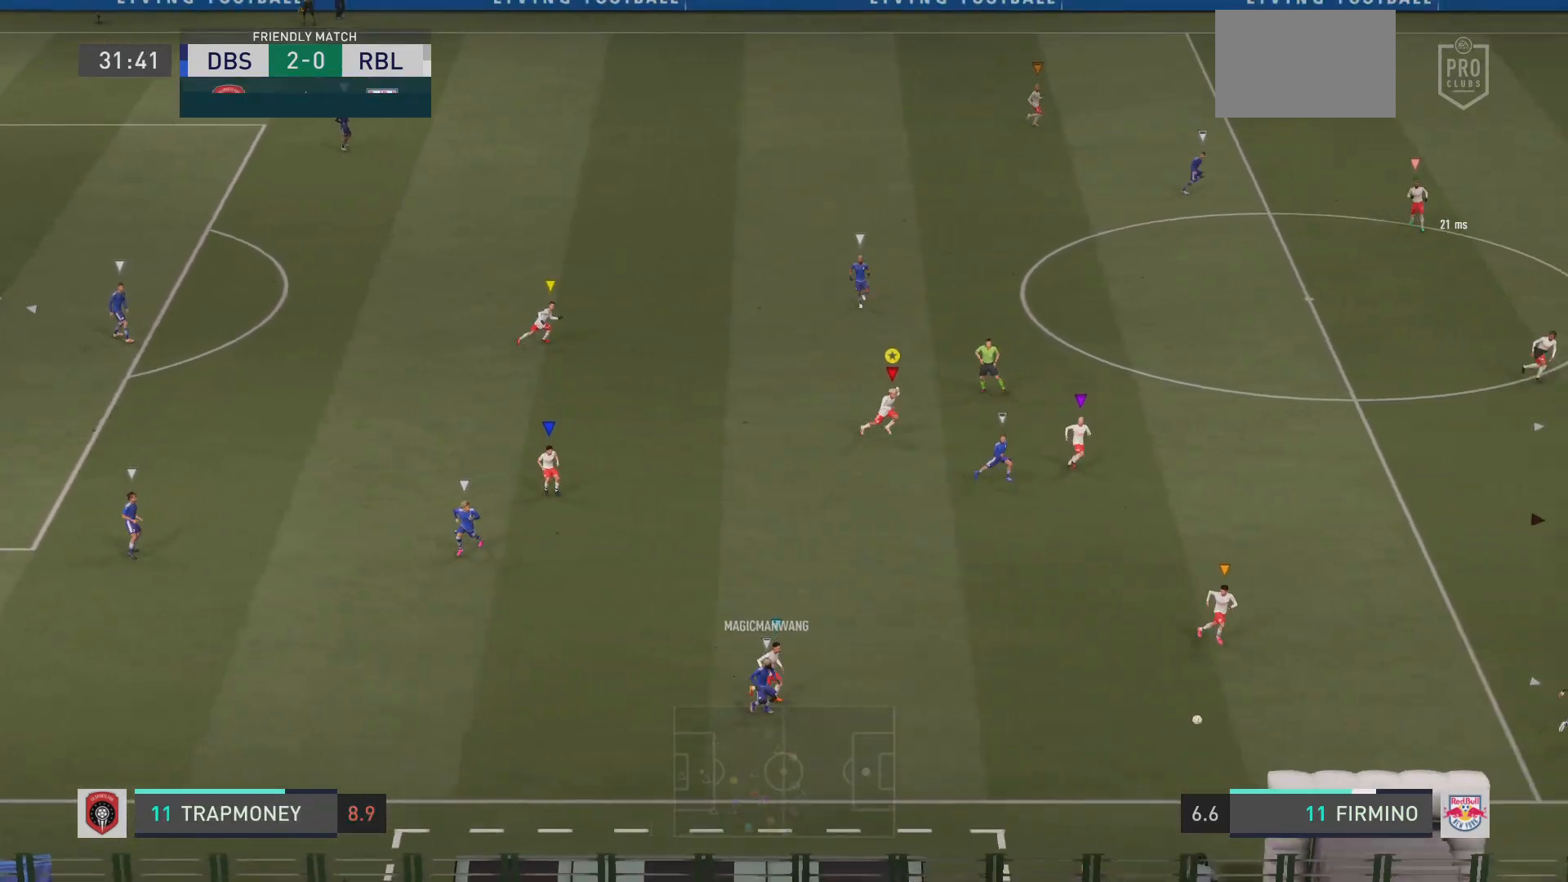
Gameplay with a controller (PlayStation layout); each line is a JSON object with the inputs held at the frame after it. "events" lists button and stick changes between this image and that frame as [ms after this image, input, new state], when the widget could be followed in between. Not read: L3 R3.
{"buttons": ["R2"], "left_stick": "right", "right_stick": "center", "events": [[367, "left_stick", "right"]]}
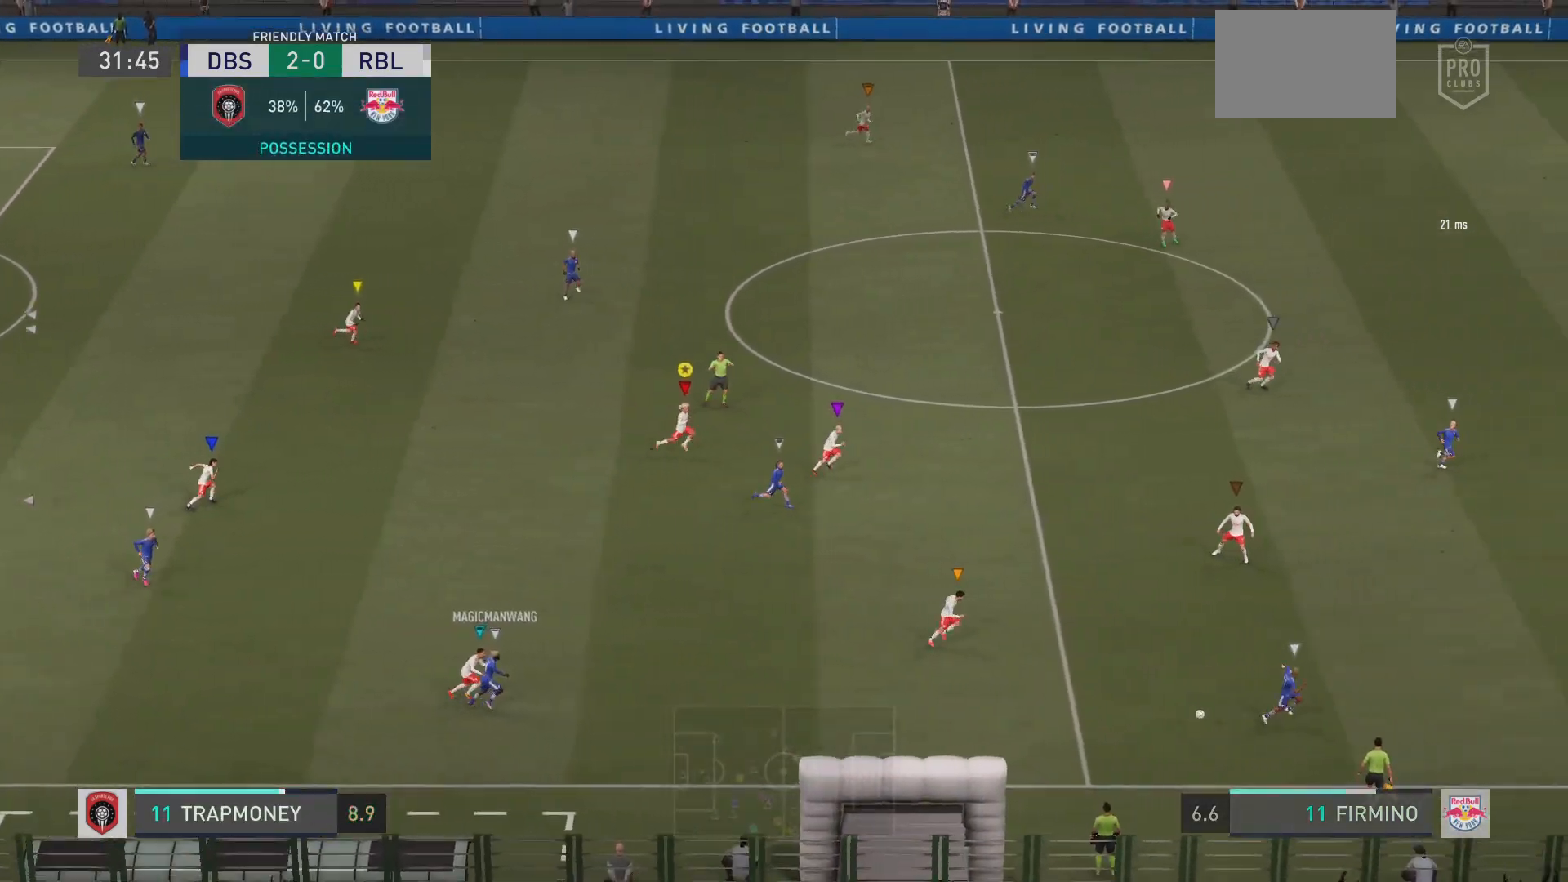
{"buttons": ["R2"], "left_stick": "right", "right_stick": "center", "events": []}
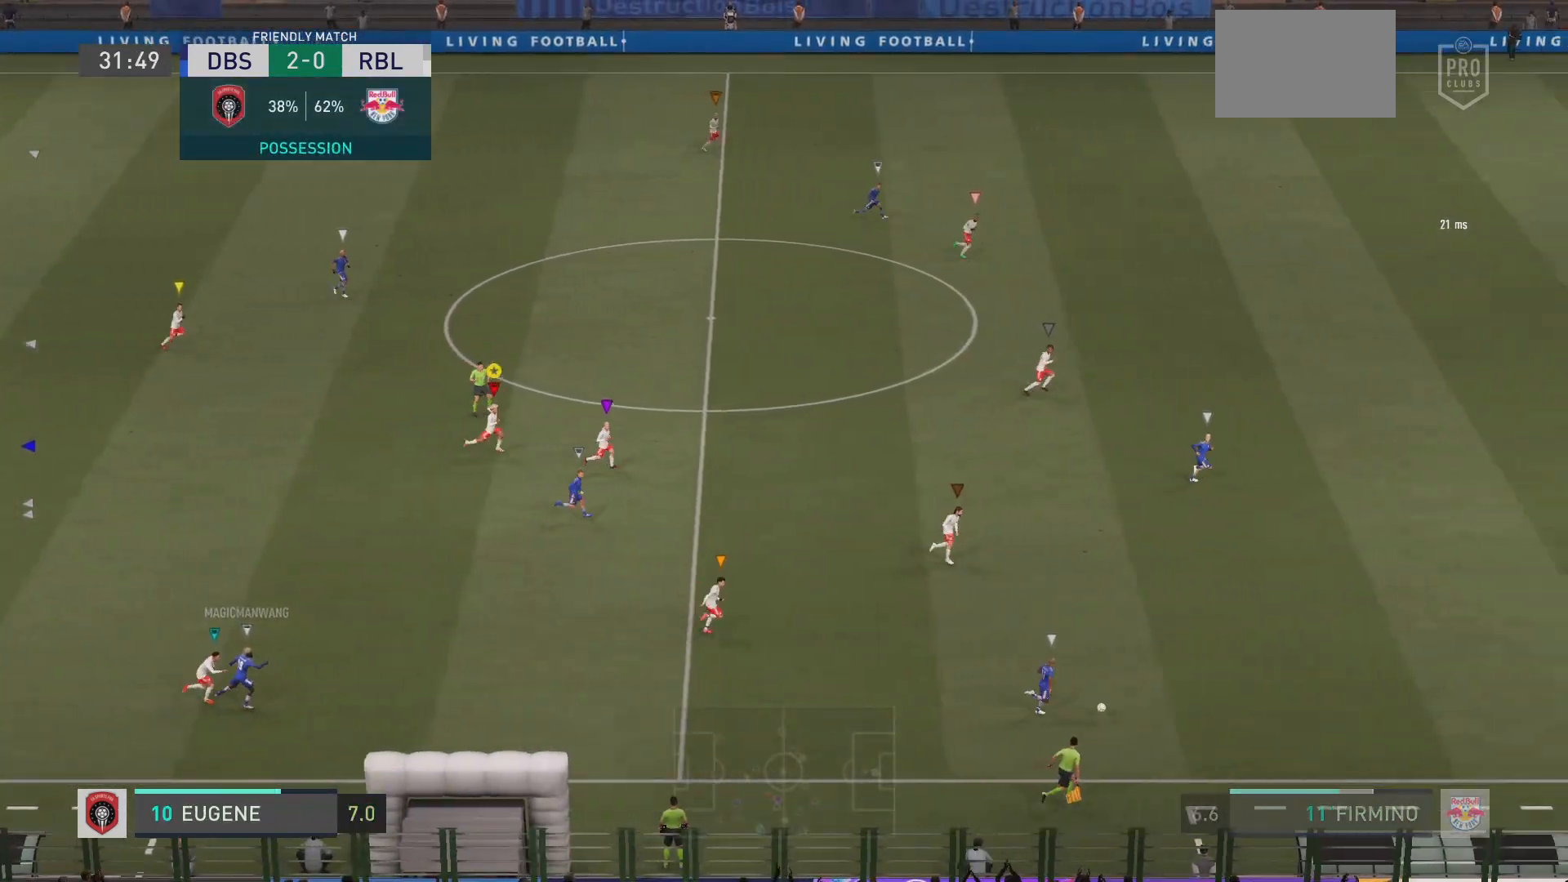
{"buttons": ["R2"], "left_stick": "right", "right_stick": "center", "events": []}
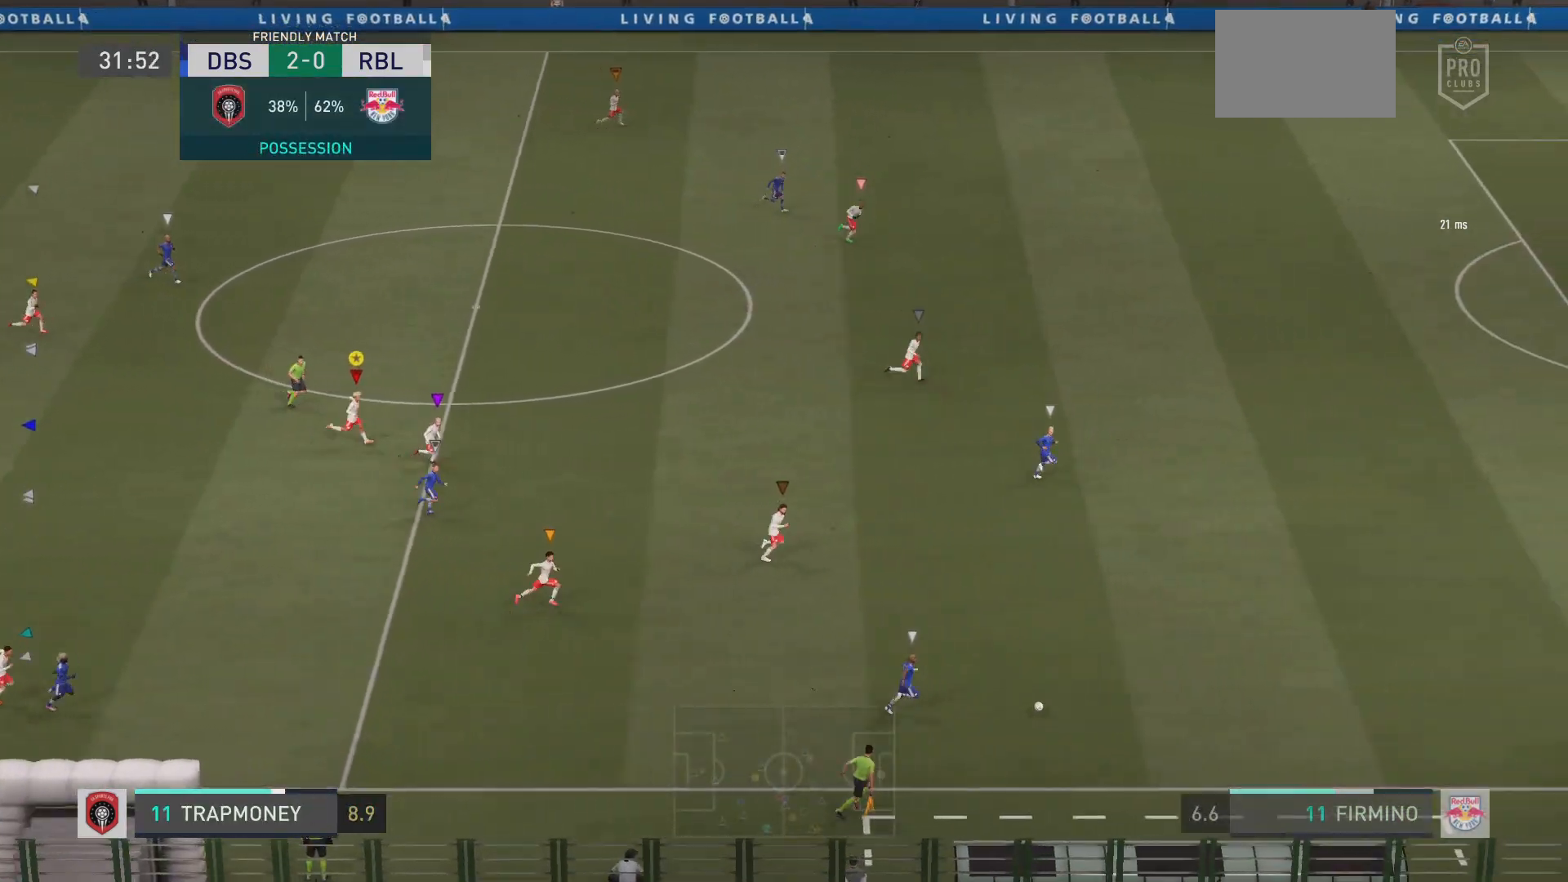
{"buttons": ["R2"], "left_stick": "right", "right_stick": "center", "events": []}
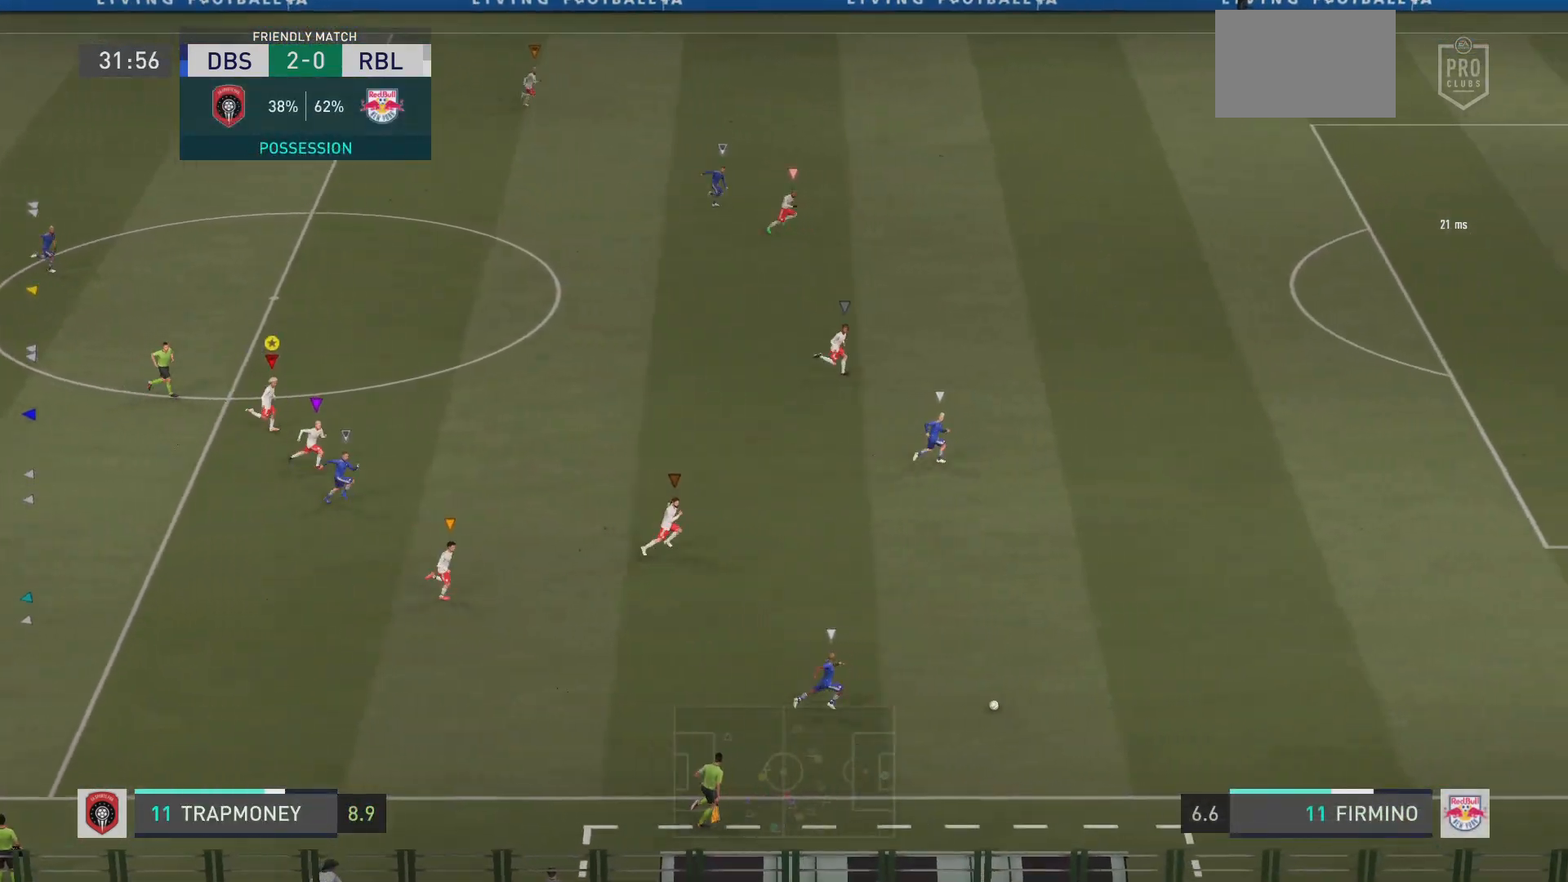
{"buttons": ["R2"], "left_stick": "right", "right_stick": "center", "events": []}
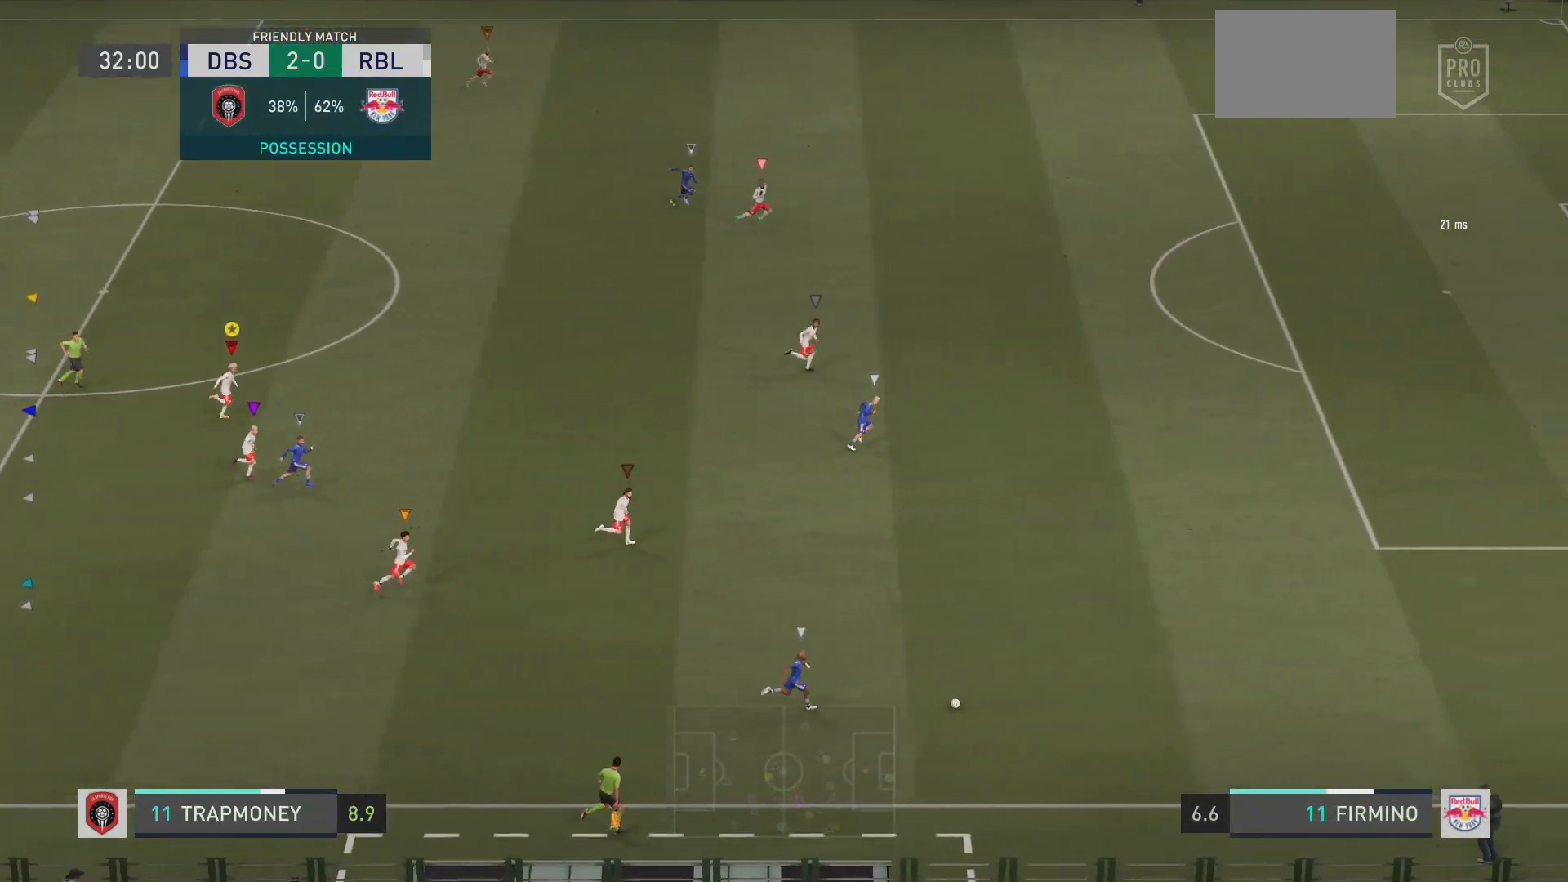
{"buttons": ["R2"], "left_stick": "right", "right_stick": "center", "events": []}
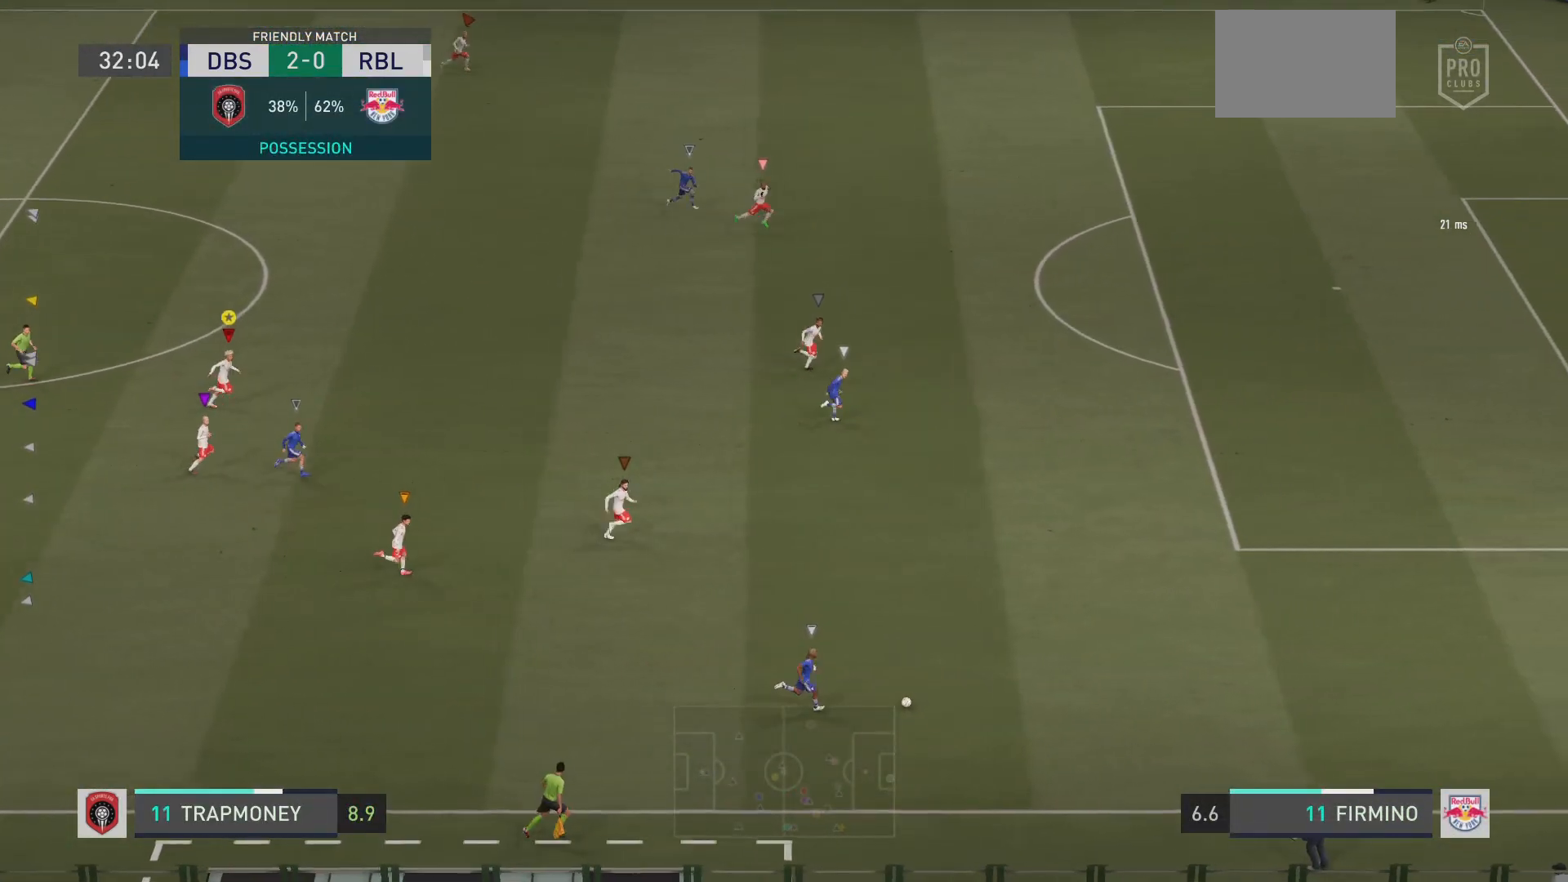
{"buttons": ["R2"], "left_stick": "right", "right_stick": "center", "events": []}
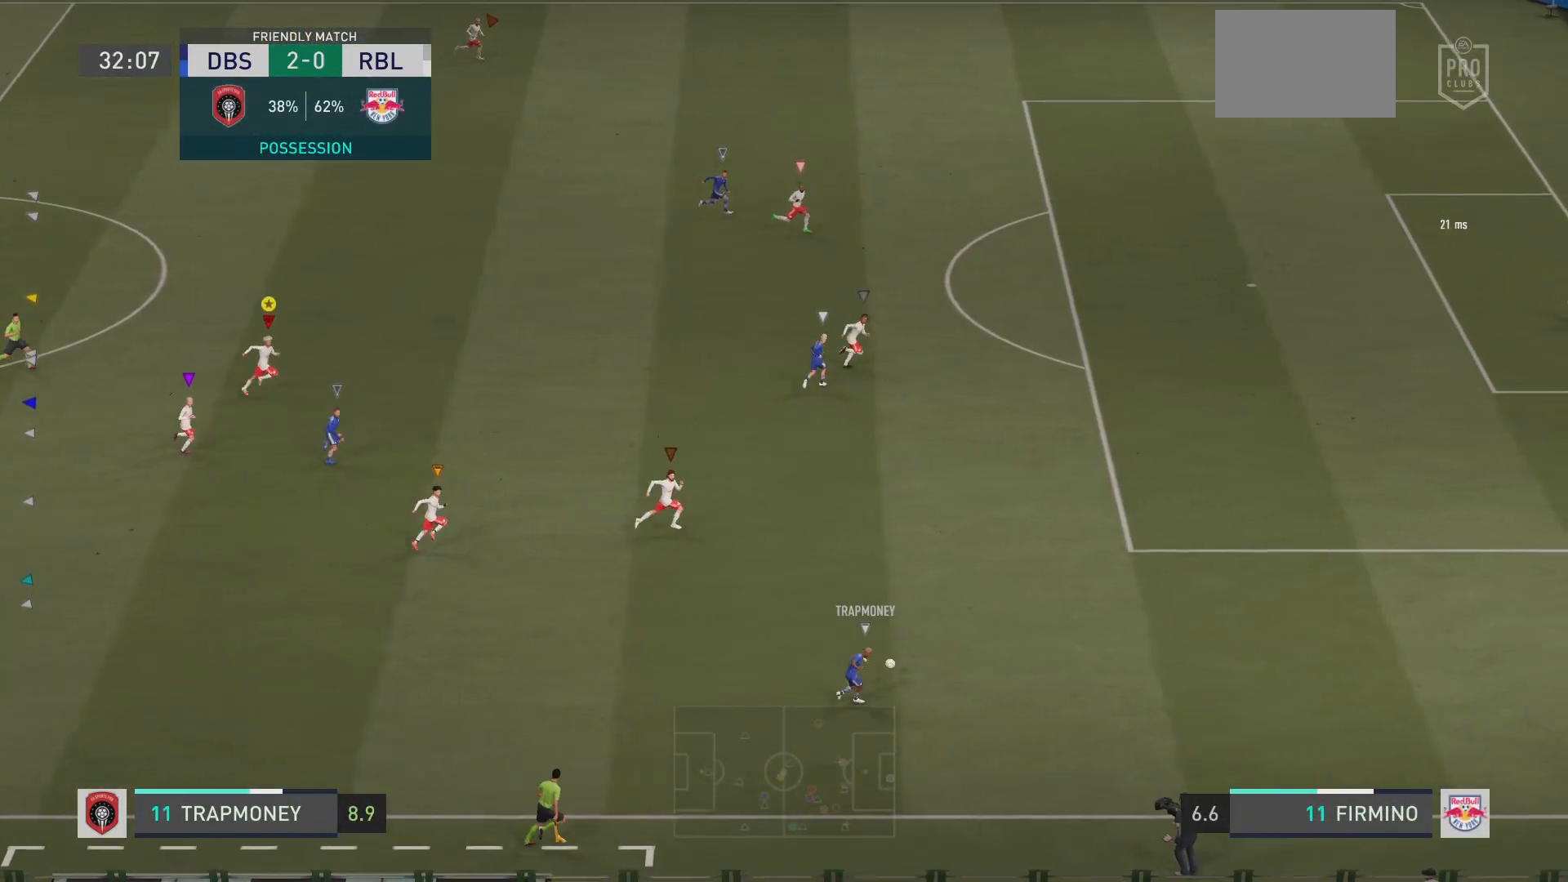
{"buttons": ["R2"], "left_stick": "right", "right_stick": "center", "events": []}
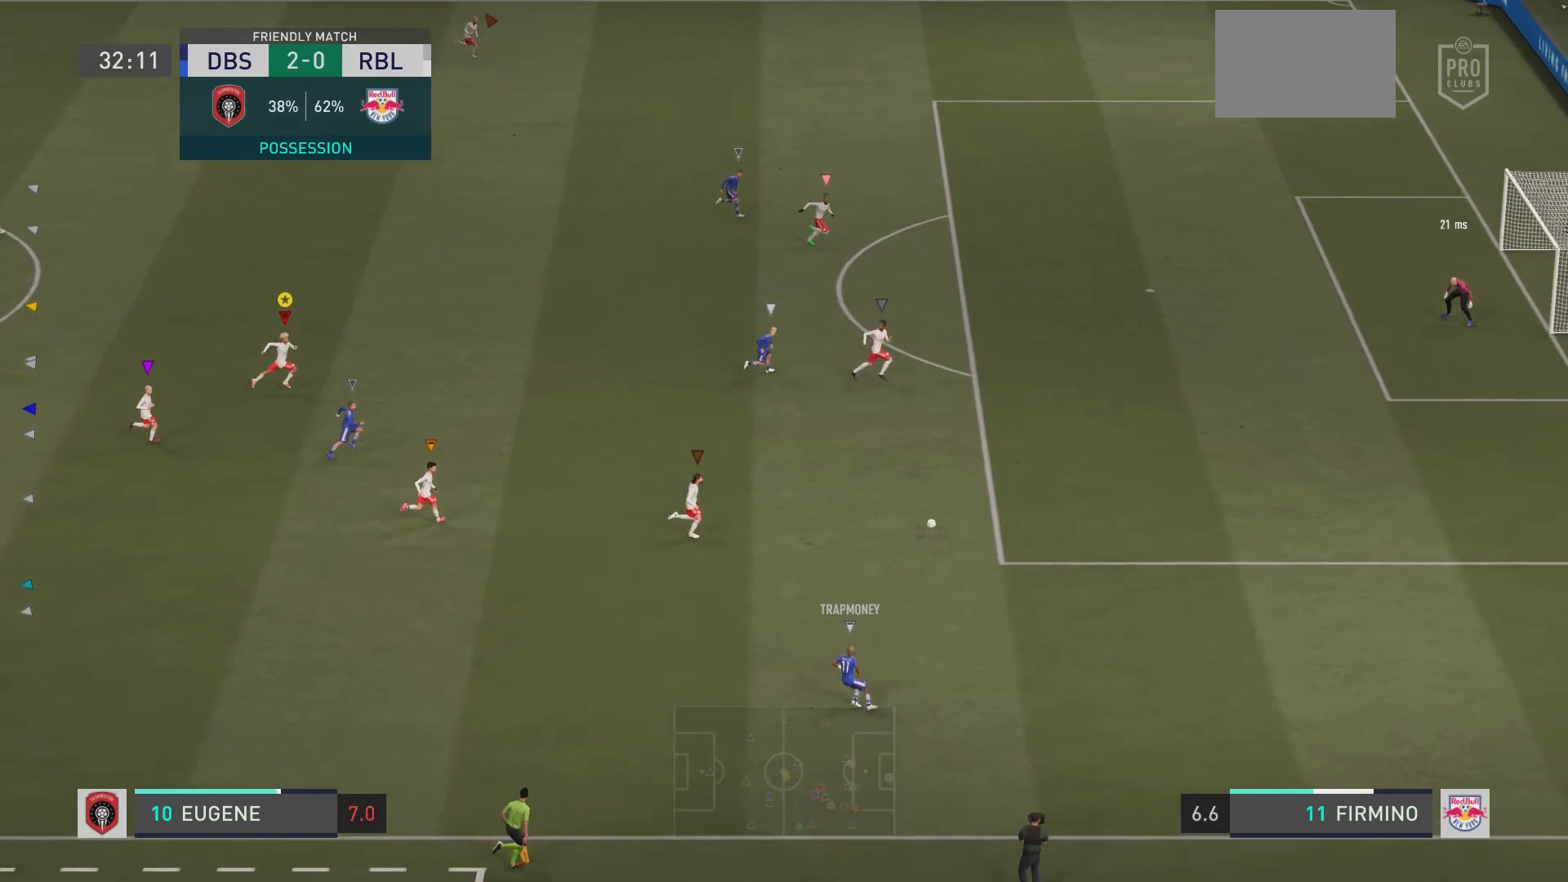
{"buttons": ["R2"], "left_stick": "up-right", "right_stick": "center", "events": [[201, "left_stick", "up-right"]]}
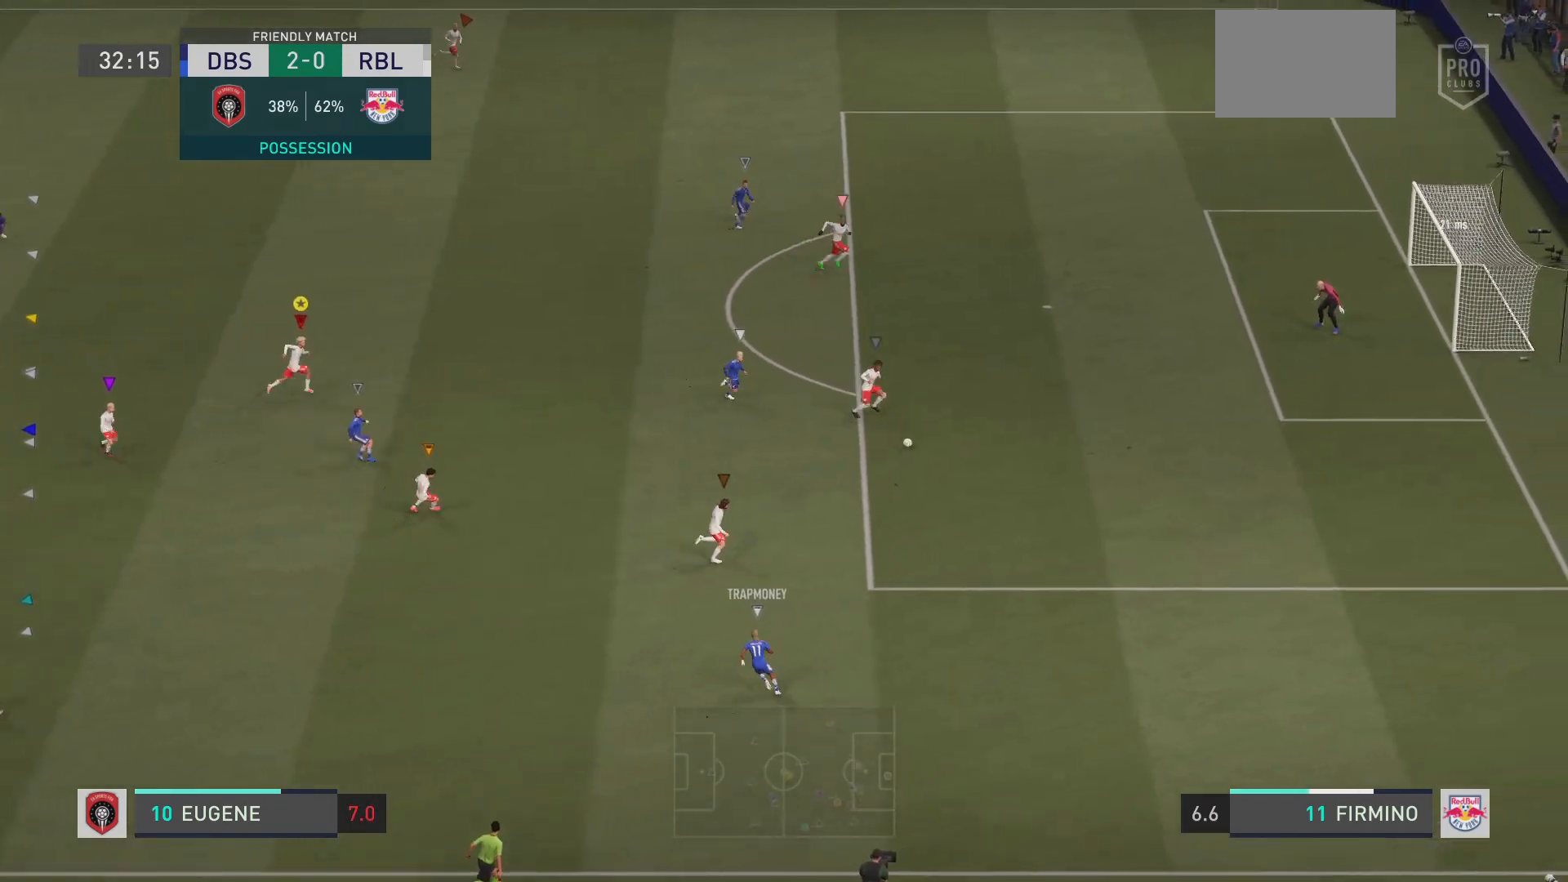
{"buttons": [], "left_stick": "up-right", "right_stick": "center", "events": [[17, "R2", "up"], [67, "left_stick", "down-right"], [267, "left_stick", "right"], [400, "left_stick", "up-right"]]}
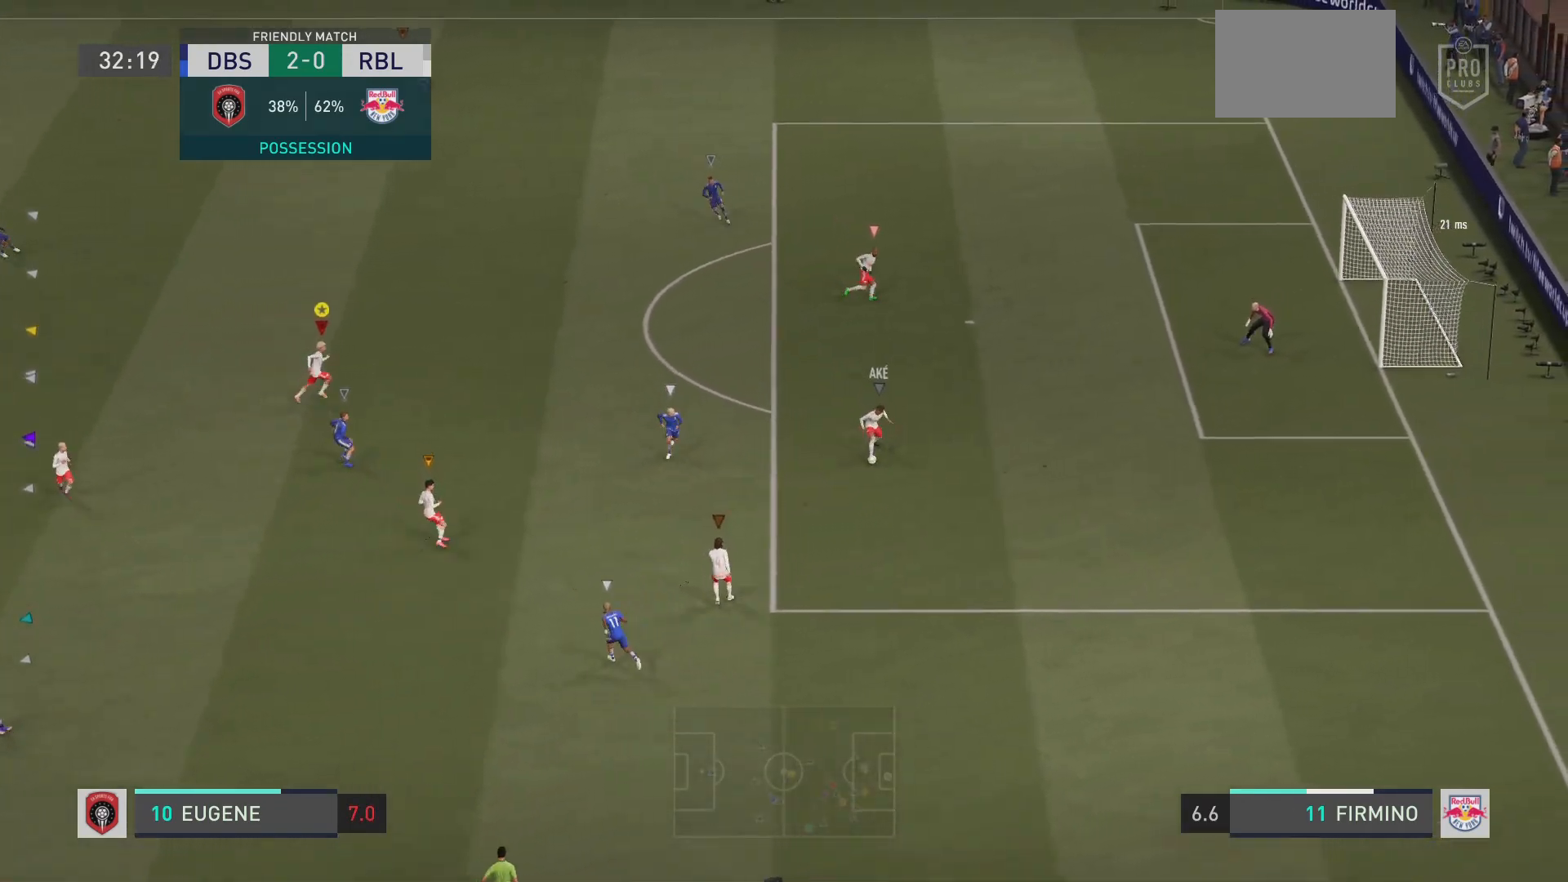
{"buttons": ["L2"], "left_stick": "up-right", "right_stick": "center", "events": [[484, "L2", "down"]]}
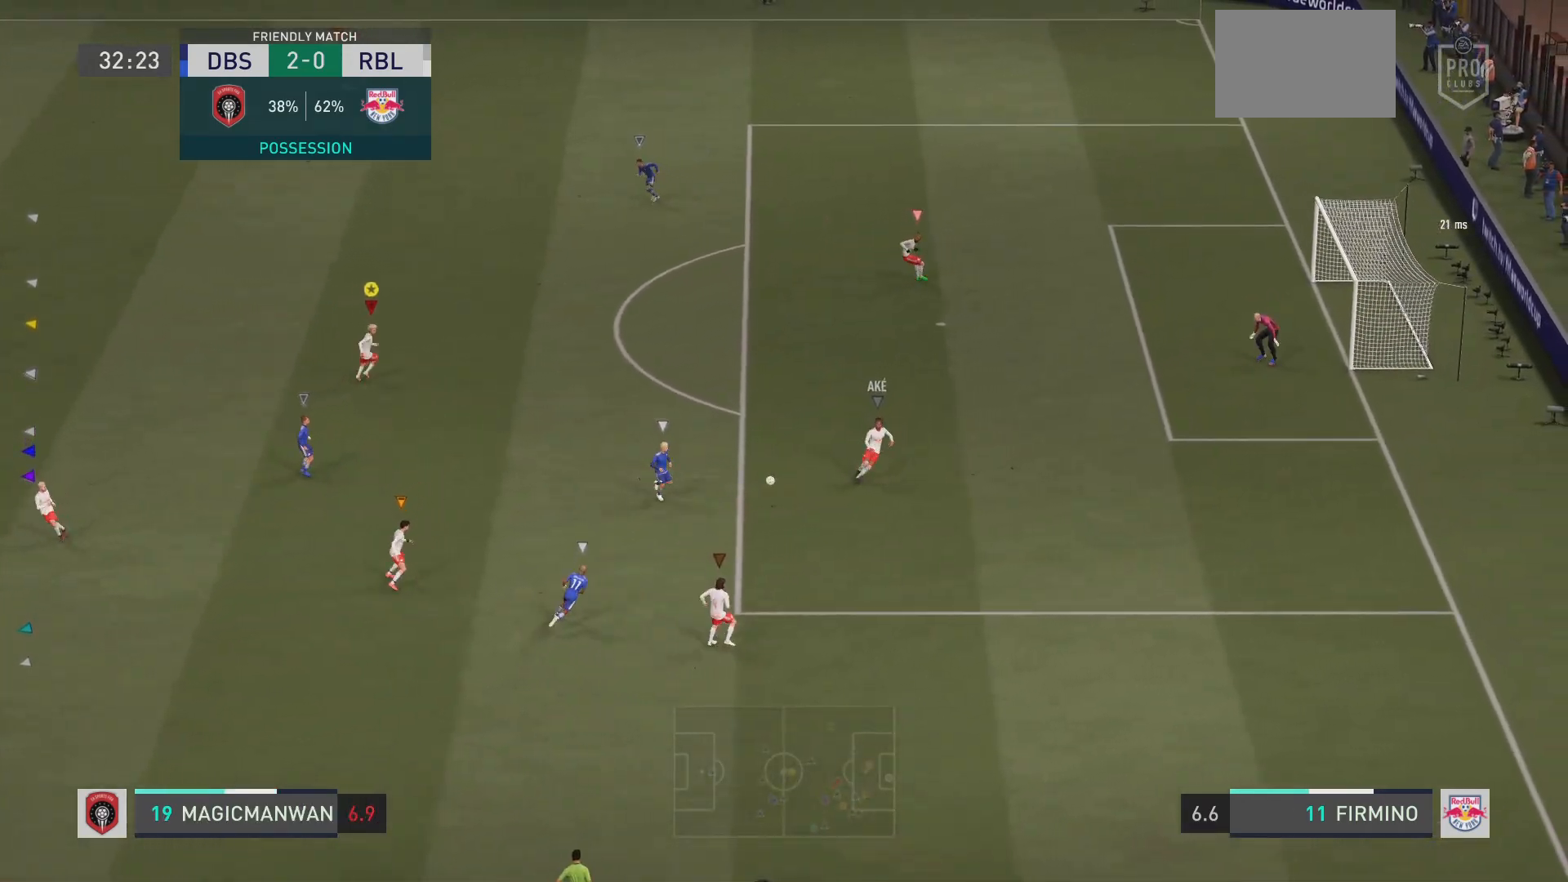
{"buttons": ["L2", "R2"], "left_stick": "down-left", "right_stick": "center", "events": [[17, "left_stick", "right"], [200, "left_stick", "down"], [317, "left_stick", "down-left"], [450, "R2", "down"]]}